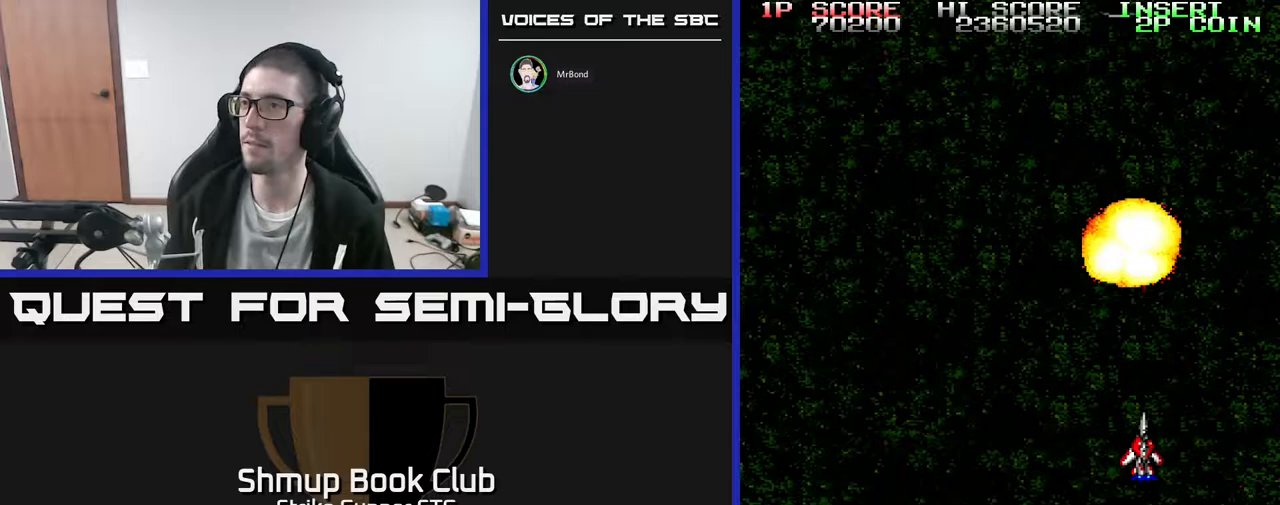
Gameplay with a controller (Xbox layout); each line is a JSON object with the inputs held at the frame after it (dt_ms = milliseconds from this image to that frame). "events" lists button and stick changes between this image and that frame as [ms after this image, input, new state], when the widget could be followed in between. Not read: A HOME SELECT START.
{"dt_ms": 500, "buttons": [], "left_stick": "center", "right_stick": "center", "events": [[100, "DPAD_LEFT", "down"], [483, "DPAD_LEFT", "up"]]}
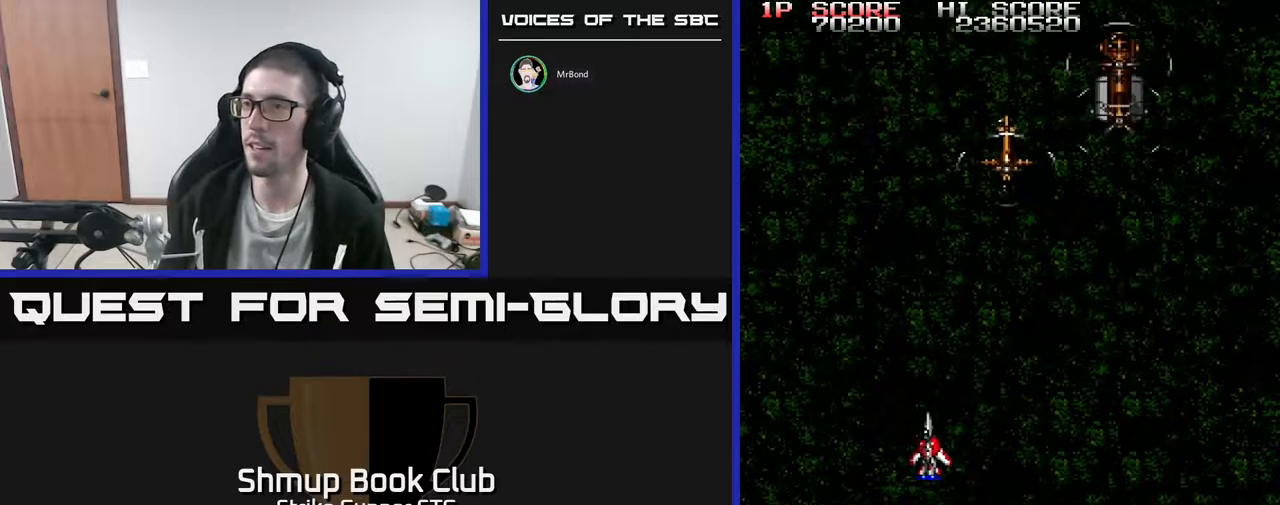
{"dt_ms": 500, "buttons": ["DPAD_RIGHT"], "left_stick": "center", "right_stick": "center", "events": [[67, "DPAD_RIGHT", "down"], [167, "DPAD_UP", "down"], [233, "DPAD_RIGHT", "up"], [467, "DPAD_RIGHT", "down"], [467, "DPAD_UP", "up"]]}
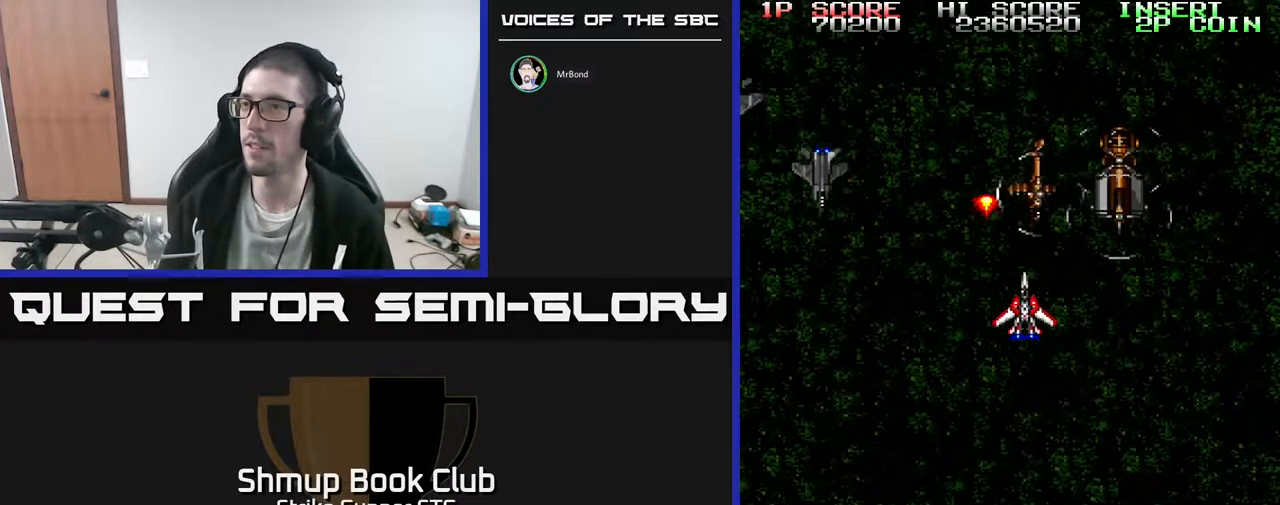
{"dt_ms": 500, "buttons": ["X", "DPAD_LEFT"], "left_stick": "center", "right_stick": "center", "events": [[67, "DPAD_RIGHT", "up"], [150, "DPAD_RIGHT", "down"], [200, "DPAD_DOWN", "down"], [250, "DPAD_RIGHT", "up"], [300, "X", "down"], [317, "DPAD_LEFT", "down"], [400, "DPAD_DOWN", "up"], [400, "X", "up"], [483, "X", "down"]]}
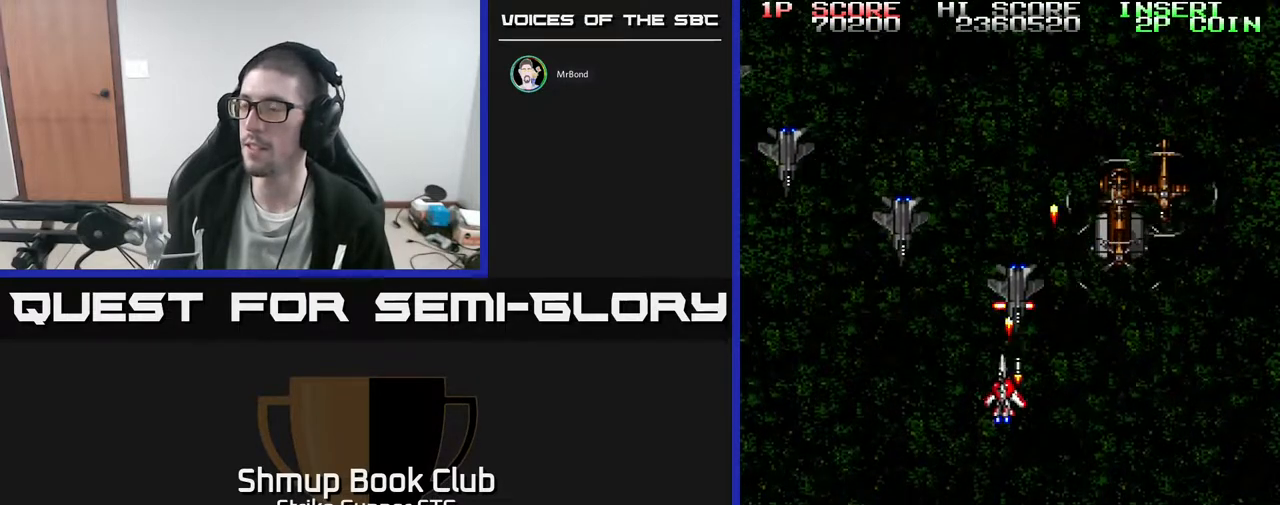
{"dt_ms": 500, "buttons": ["DPAD_DOWN", "DPAD_RIGHT"], "left_stick": "center", "right_stick": "center", "events": [[33, "DPAD_DOWN", "down"], [100, "DPAD_LEFT", "up"], [200, "DPAD_LEFT", "down"], [200, "X", "up"], [250, "X", "down"], [267, "DPAD_LEFT", "up"], [333, "DPAD_RIGHT", "down"], [367, "X", "up"], [433, "X", "down"], [500, "X", "up"]]}
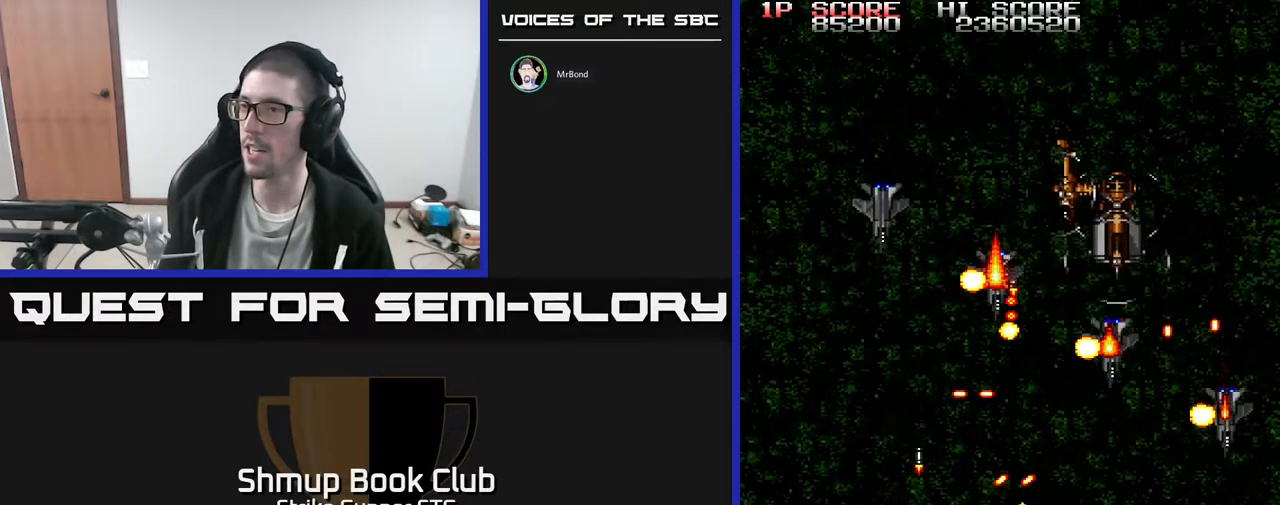
{"dt_ms": 500, "buttons": ["DPAD_LEFT"], "left_stick": "center", "right_stick": "center", "events": [[67, "X", "down"], [83, "DPAD_DOWN", "up"], [167, "X", "up"], [183, "DPAD_UP", "down"], [233, "X", "down"], [300, "DPAD_RIGHT", "up"], [317, "DPAD_UP", "up"], [350, "X", "up"], [467, "DPAD_LEFT", "down"]]}
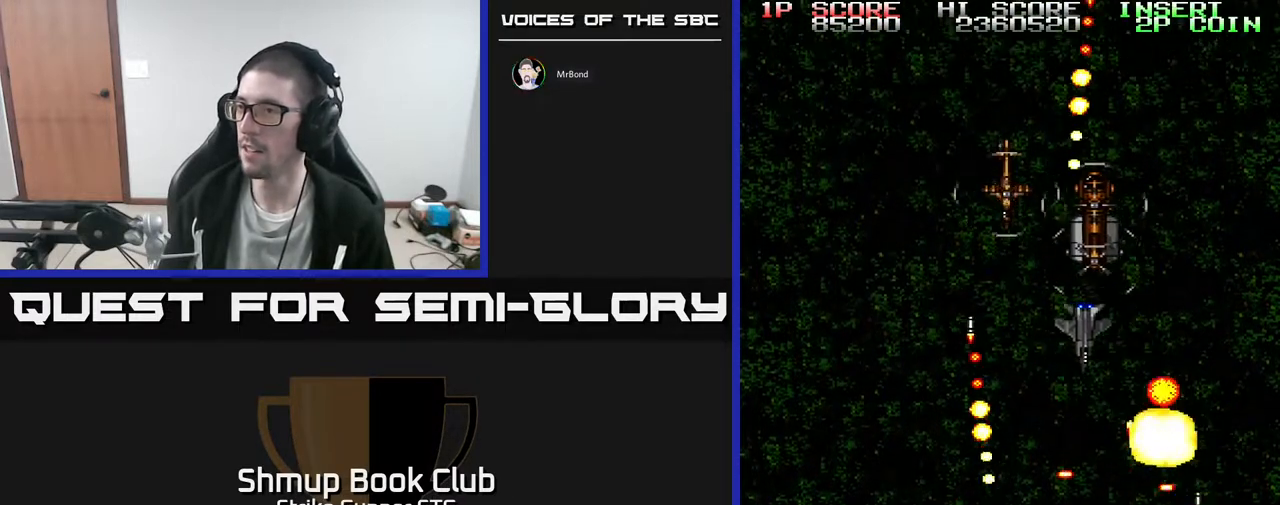
{"dt_ms": 500, "buttons": ["DPAD_UP", "DPAD_RIGHT"], "left_stick": "center", "right_stick": "center", "events": [[83, "X", "down"], [200, "DPAD_UP", "down"], [233, "X", "up"], [383, "DPAD_LEFT", "up"], [417, "DPAD_RIGHT", "down"]]}
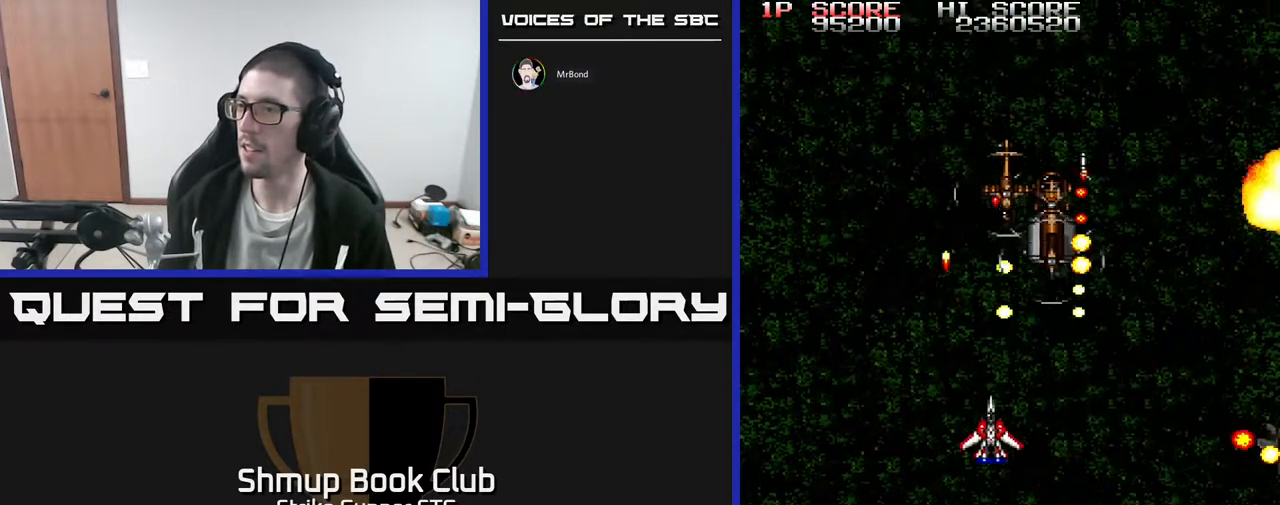
{"dt_ms": 500, "buttons": ["DPAD_RIGHT"], "left_stick": "center", "right_stick": "center", "events": [[67, "X", "down"], [100, "DPAD_UP", "up"], [150, "DPAD_DOWN", "down"], [183, "DPAD_RIGHT", "up"], [250, "DPAD_RIGHT", "down"], [333, "X", "up"], [383, "DPAD_DOWN", "up"]]}
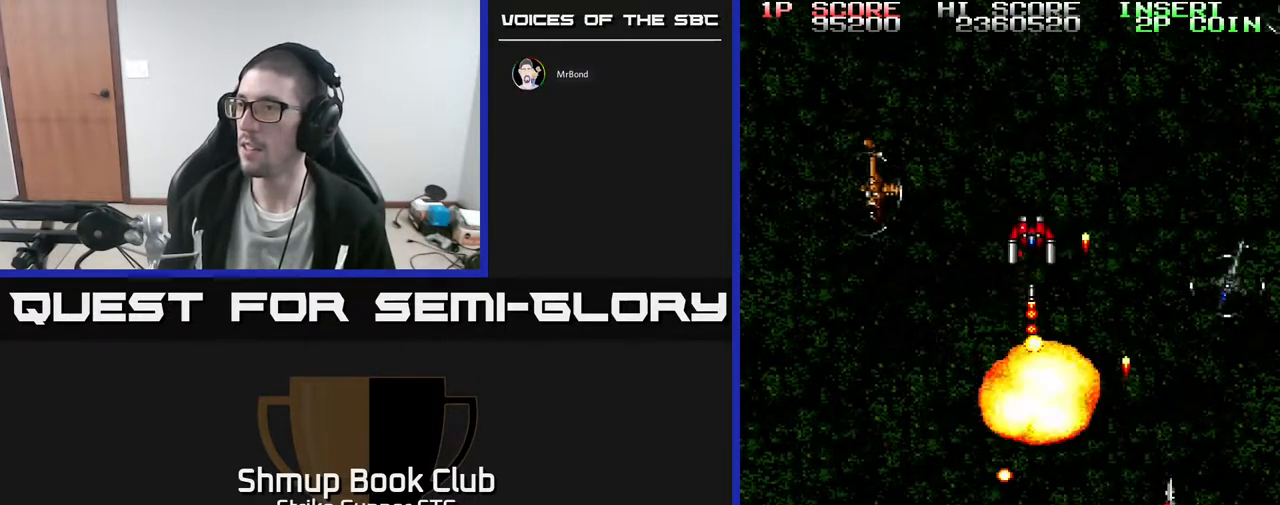
{"dt_ms": 500, "buttons": ["DPAD_DOWN"], "left_stick": "center", "right_stick": "center", "events": [[150, "DPAD_RIGHT", "up"], [183, "DPAD_LEFT", "down"], [217, "DPAD_DOWN", "down"], [300, "DPAD_LEFT", "up"]]}
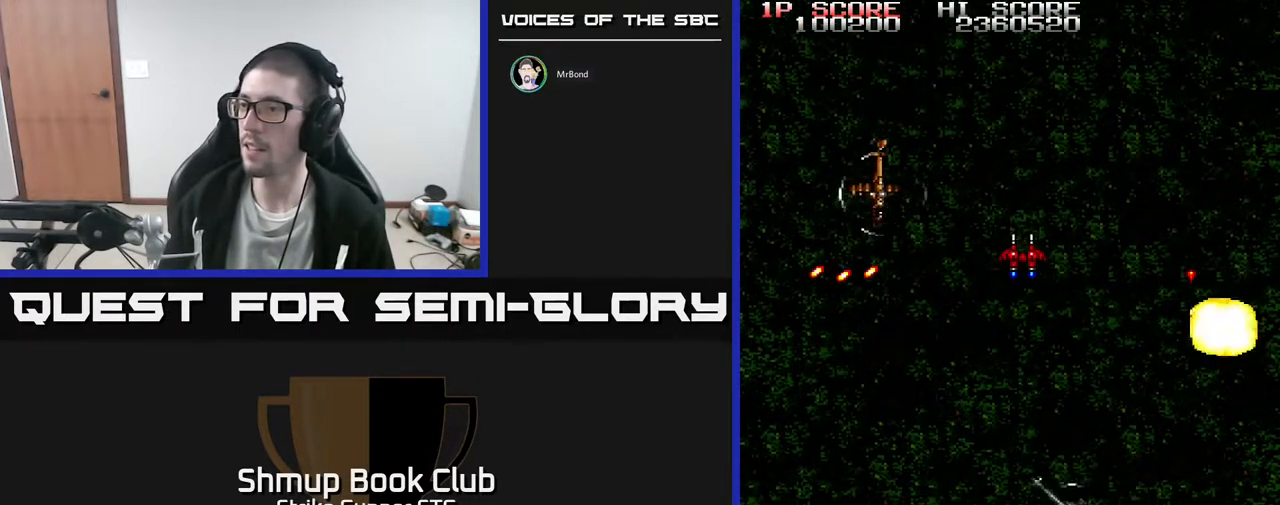
{"dt_ms": 500, "buttons": ["DPAD_DOWN", "DPAD_LEFT"], "left_stick": "center", "right_stick": "center", "events": [[33, "DPAD_DOWN", "up"], [83, "DPAD_LEFT", "down"], [483, "DPAD_DOWN", "down"]]}
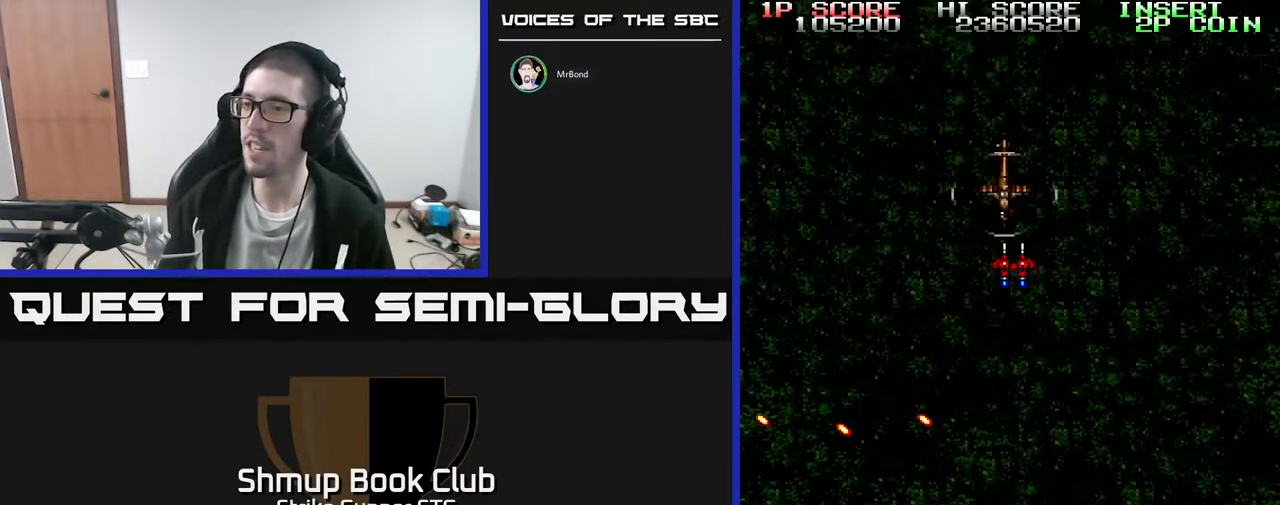
{"dt_ms": 1000, "buttons": [], "left_stick": "center", "right_stick": "center"}
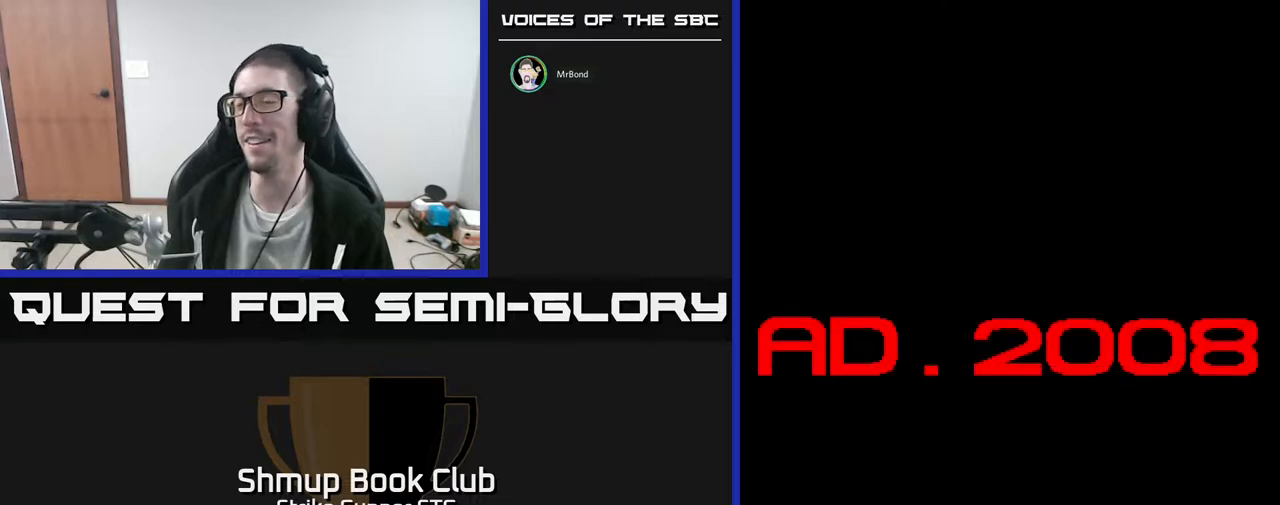
{"dt_ms": 500, "buttons": [], "left_stick": "center", "right_stick": "center", "events": []}
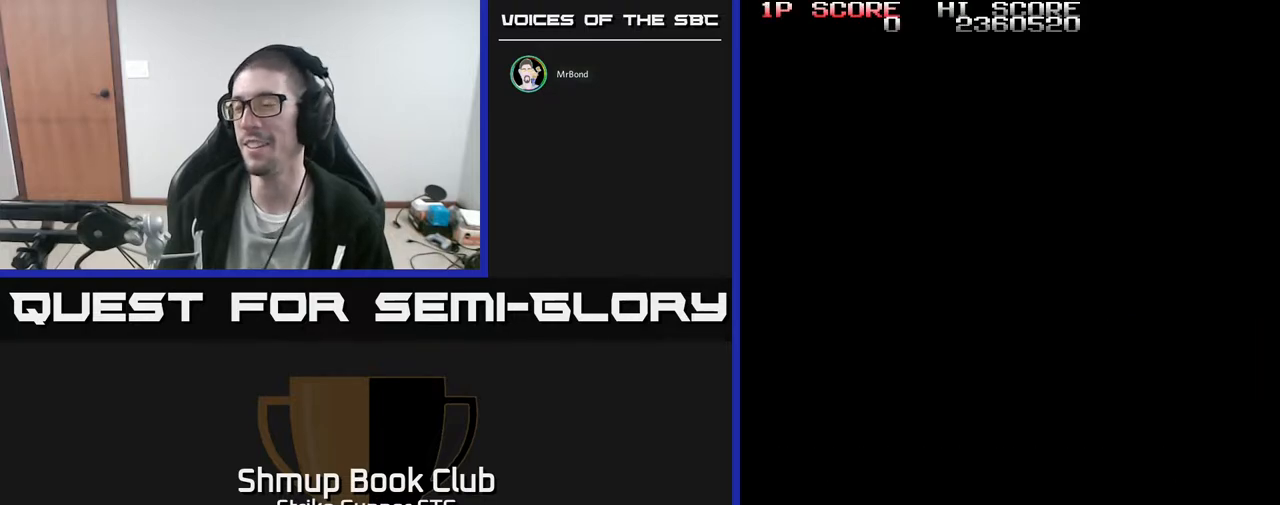
{"dt_ms": 500, "buttons": [], "left_stick": "center", "right_stick": "center", "events": []}
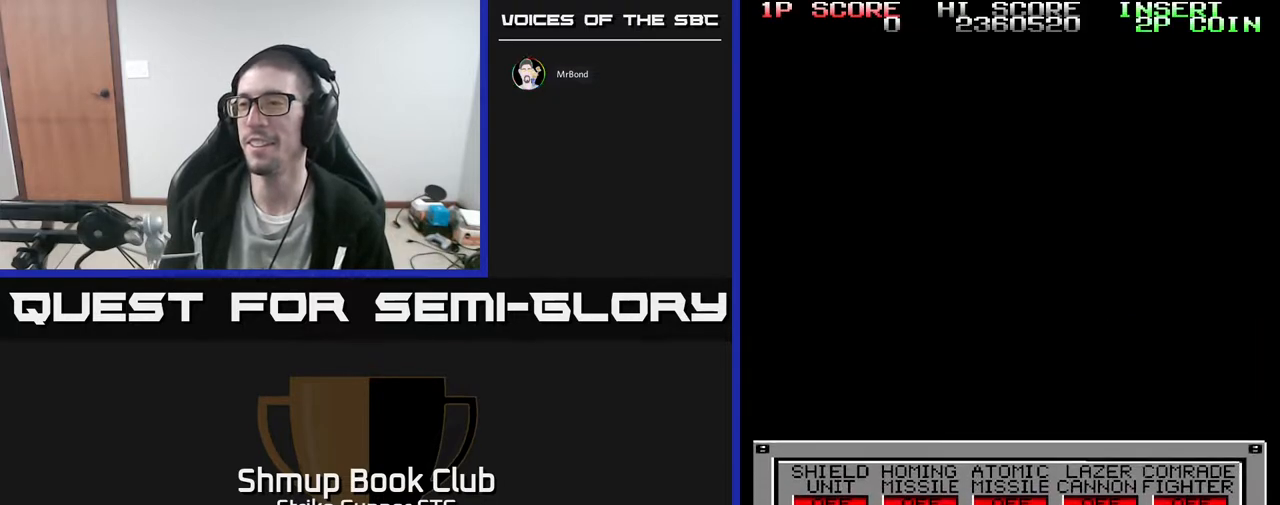
{"dt_ms": 500, "buttons": ["DPAD_RIGHT"], "left_stick": "center", "right_stick": "center", "events": [[467, "DPAD_RIGHT", "down"]]}
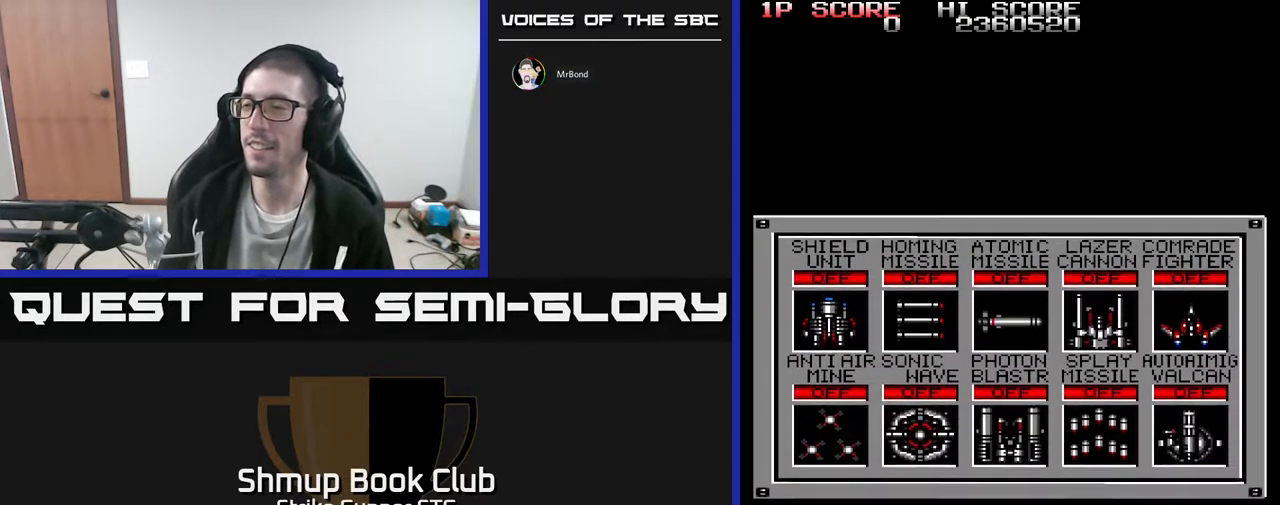
{"dt_ms": 500, "buttons": [], "left_stick": "center", "right_stick": "center", "events": [[33, "DPAD_RIGHT", "up"], [133, "DPAD_RIGHT", "down"], [200, "DPAD_RIGHT", "up"], [267, "DPAD_RIGHT", "down"], [333, "DPAD_RIGHT", "up"], [400, "DPAD_RIGHT", "down"], [467, "DPAD_RIGHT", "up"]]}
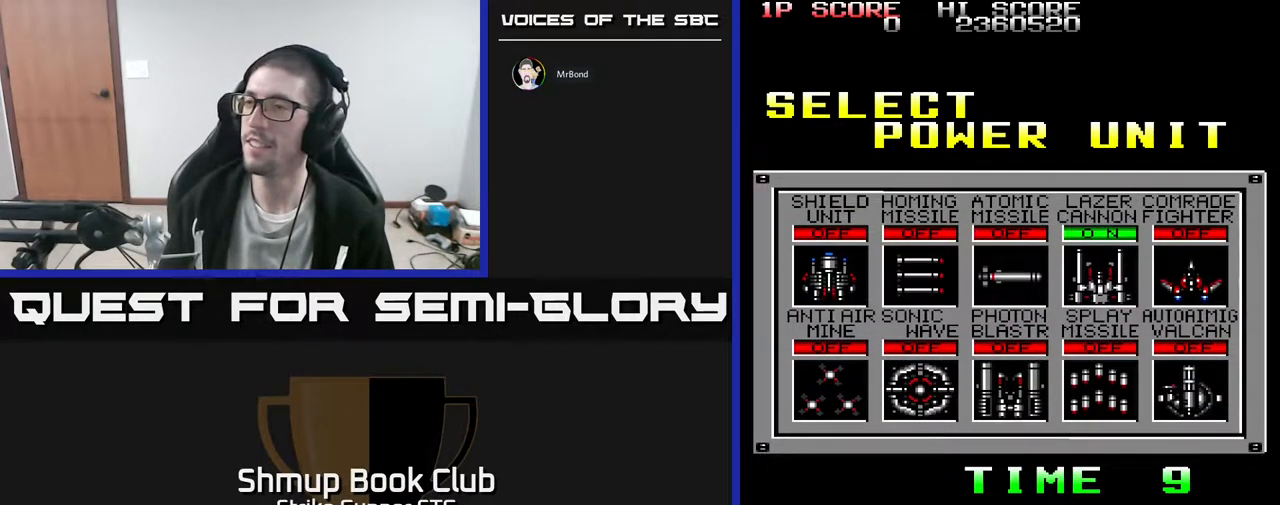
{"dt_ms": 500, "buttons": [], "left_stick": "center", "right_stick": "center", "events": [[317, "DPAD_LEFT", "down"], [417, "DPAD_LEFT", "up"]]}
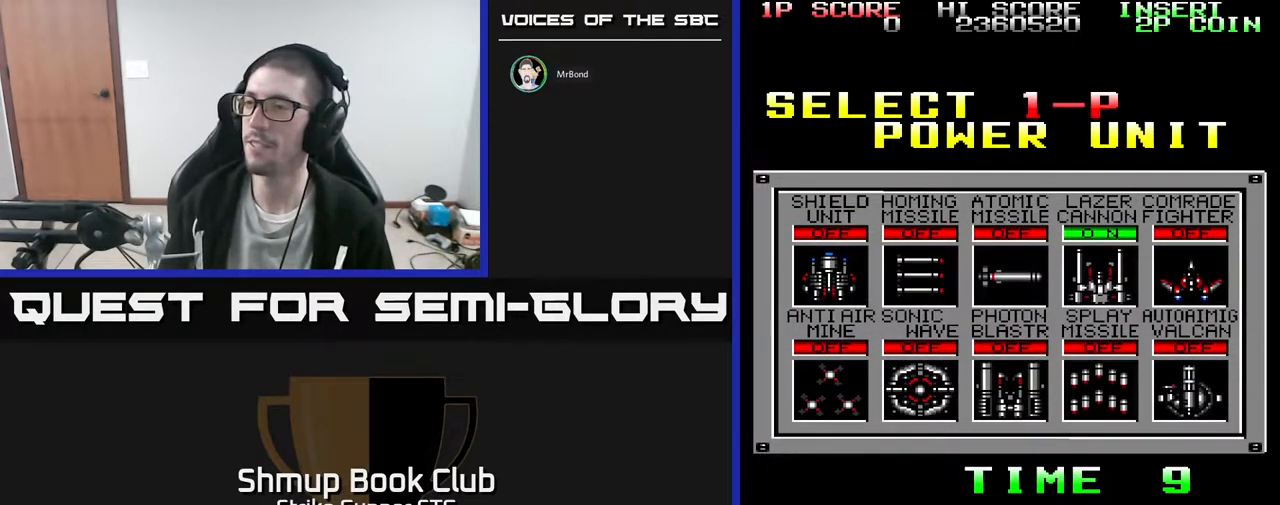
{"dt_ms": 500, "buttons": [], "left_stick": "center", "right_stick": "center", "events": [[150, "DPAD_DOWN", "down"], [267, "DPAD_DOWN", "up"]]}